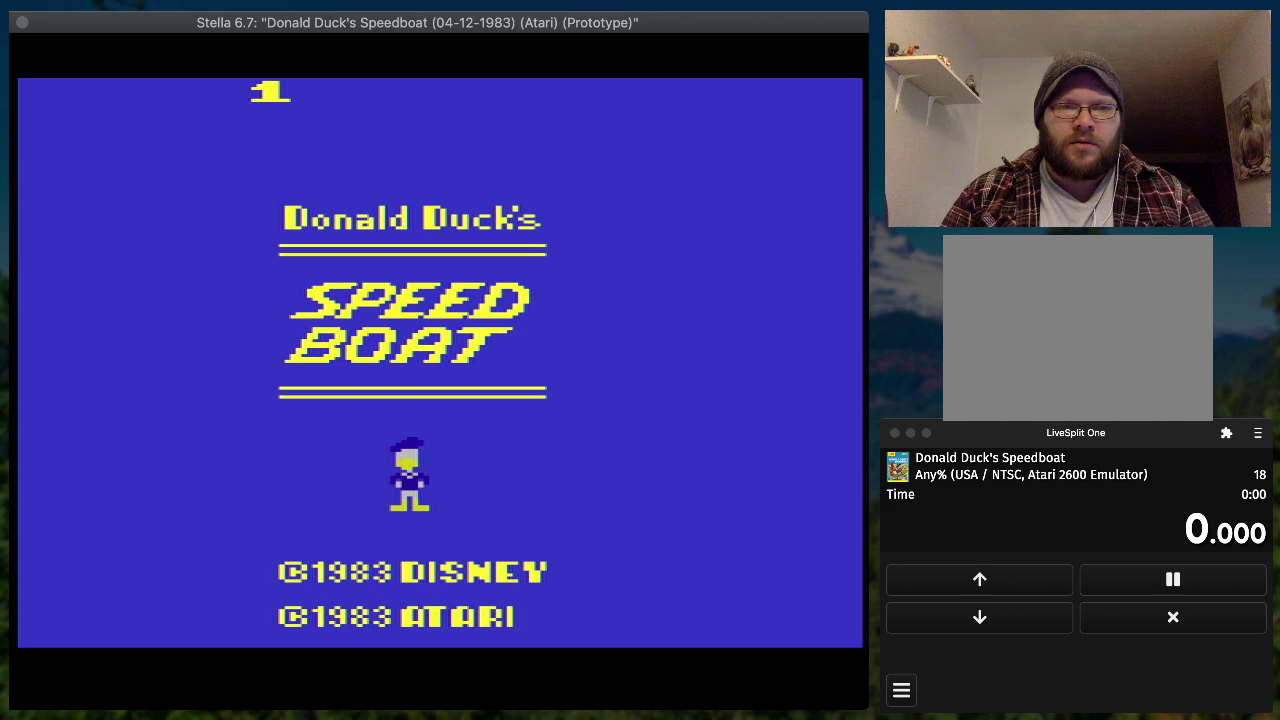
Gameplay with a controller (PlayStation layout); each line is a JSON object with the inputs held at the frame after it. "events" lists button and stick changes between this image and that frame as [ms after this image, input, new state], when the widget could be followed in between. Not read: L3 R3 left_stick right_stick.
{"buttons": ["START"], "events": [[500, "START", "down"]]}
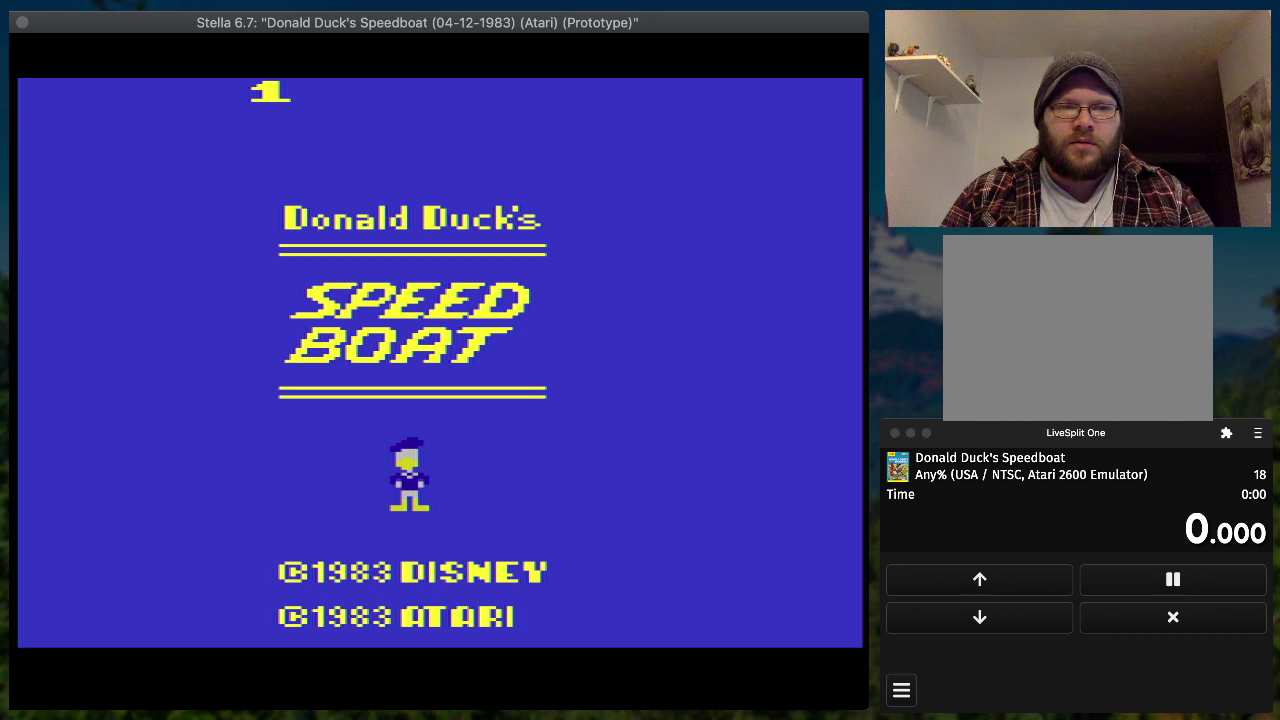
{"buttons": ["SQUARE", "DPAD_RIGHT"], "events": [[133, "START", "up"], [167, "DPAD_RIGHT", "down"], [200, "SQUARE", "down"]]}
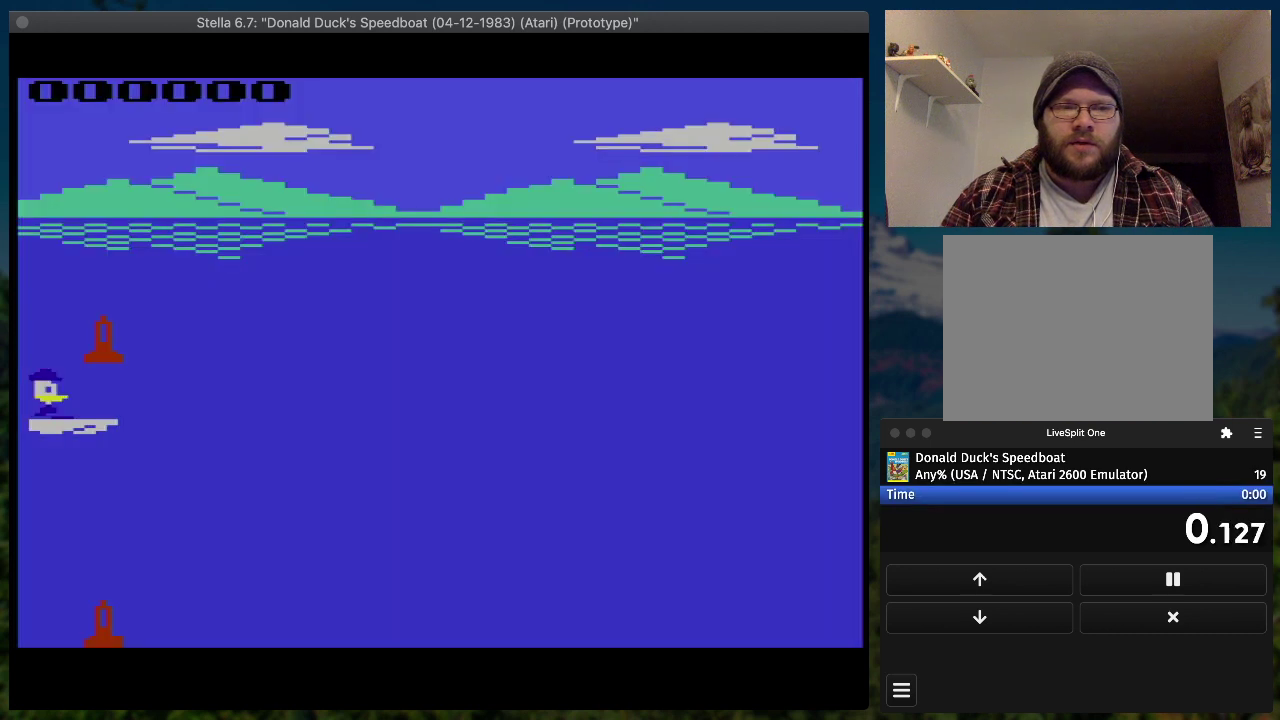
{"buttons": ["SQUARE", "DPAD_RIGHT"], "events": []}
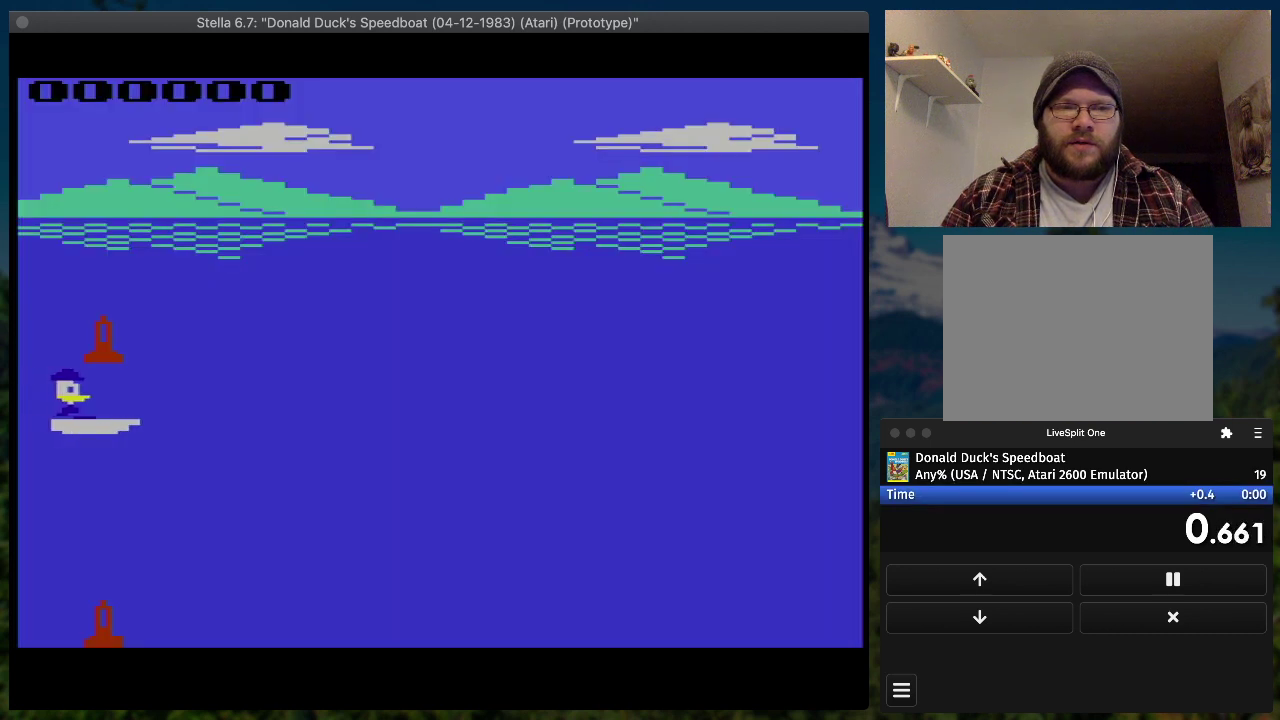
{"buttons": ["SQUARE", "DPAD_RIGHT"], "events": []}
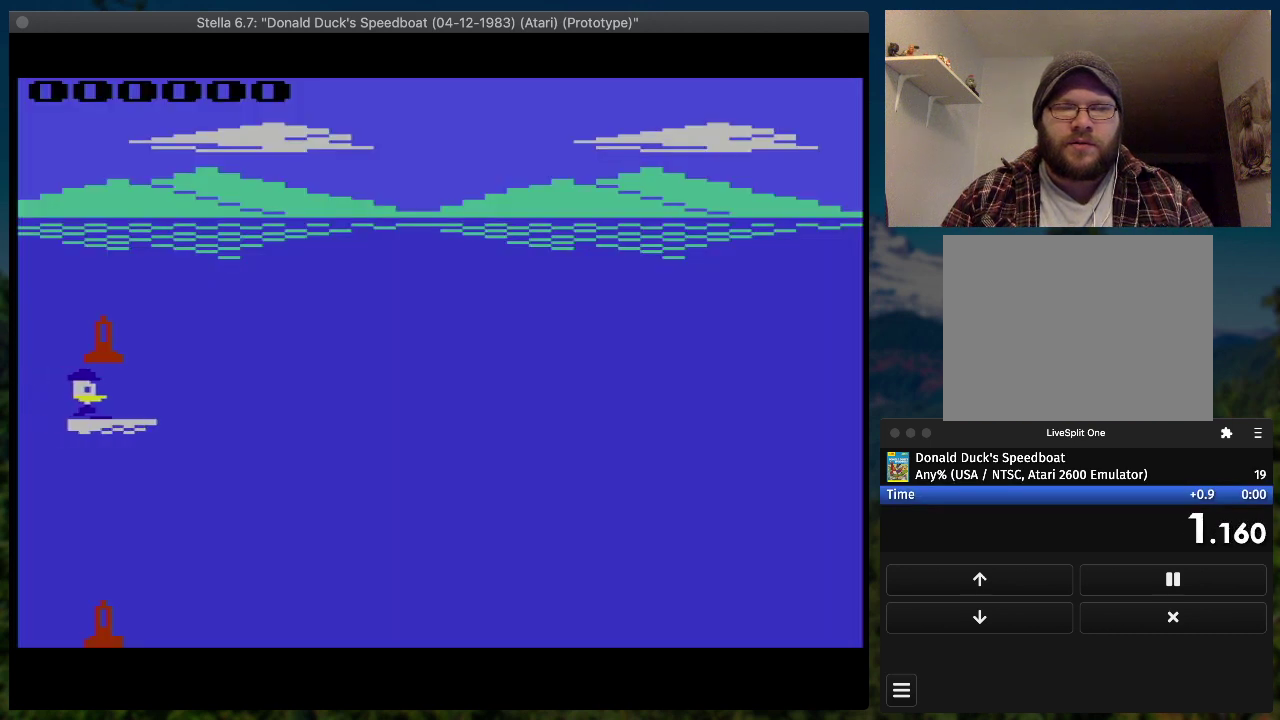
{"buttons": ["SQUARE", "DPAD_RIGHT"], "events": []}
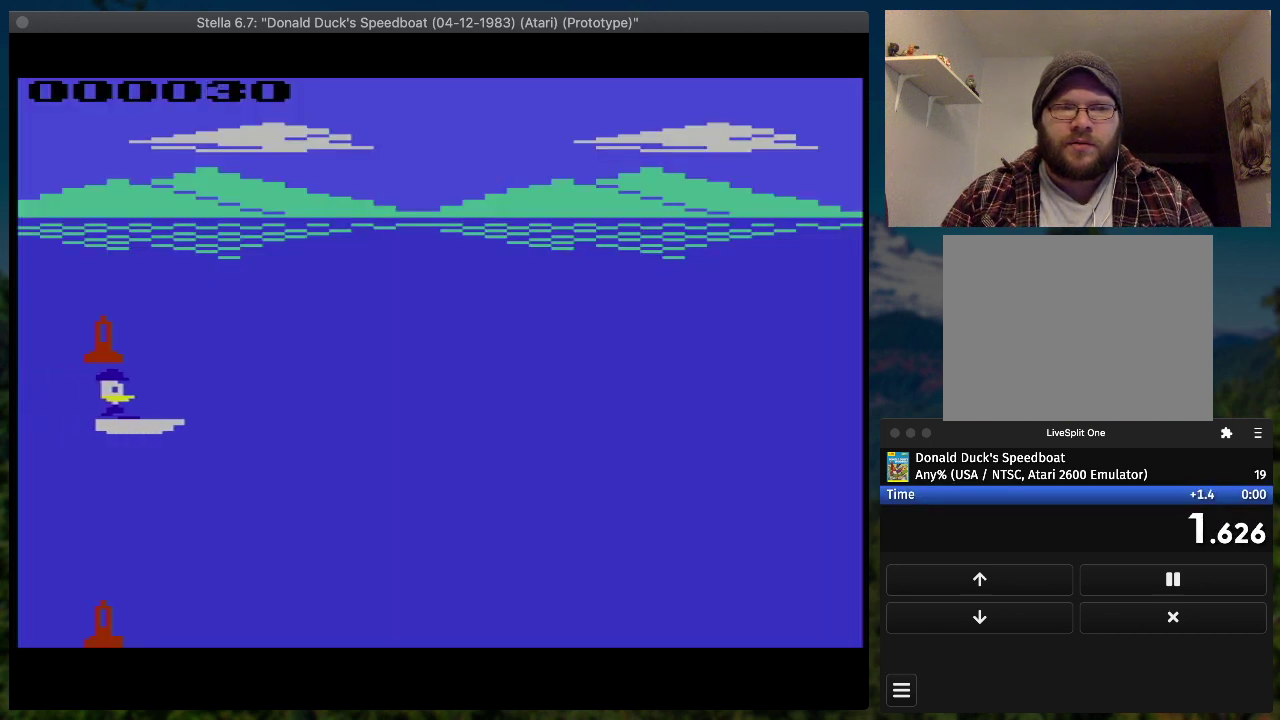
{"buttons": ["SQUARE", "DPAD_RIGHT"], "events": []}
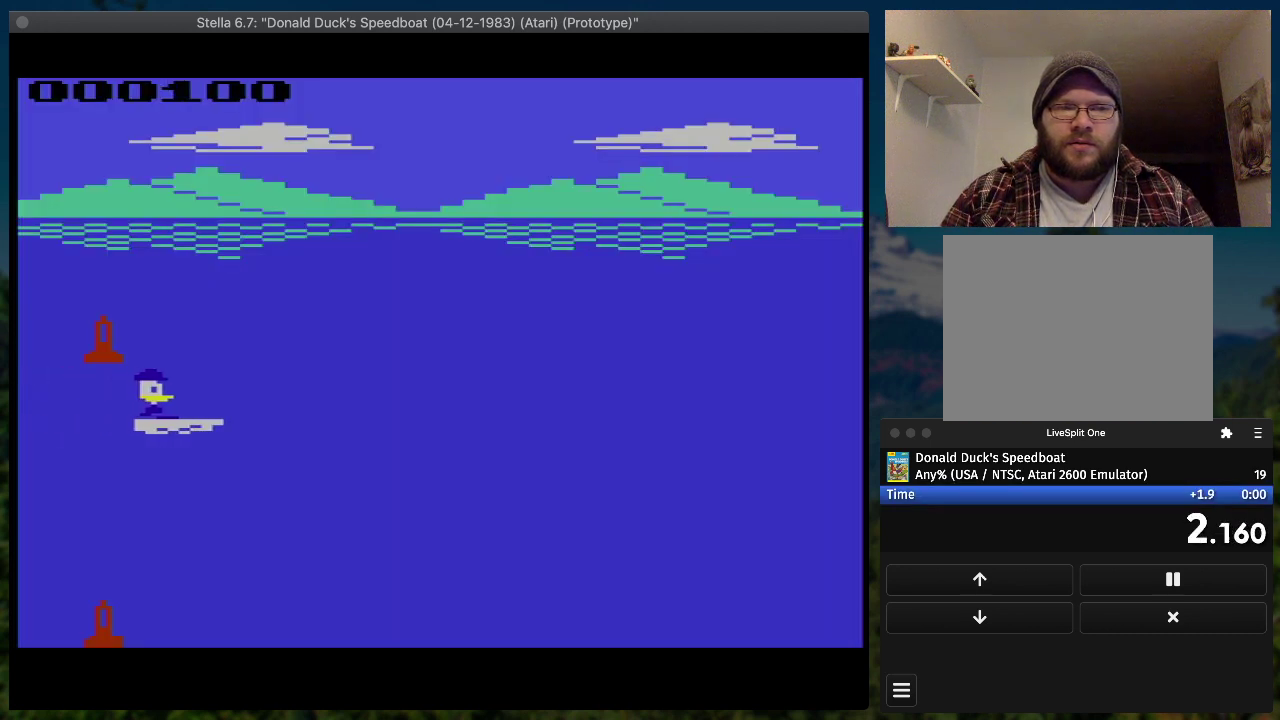
{"buttons": ["SQUARE", "DPAD_UP", "DPAD_RIGHT"], "events": [[333, "DPAD_UP", "down"]]}
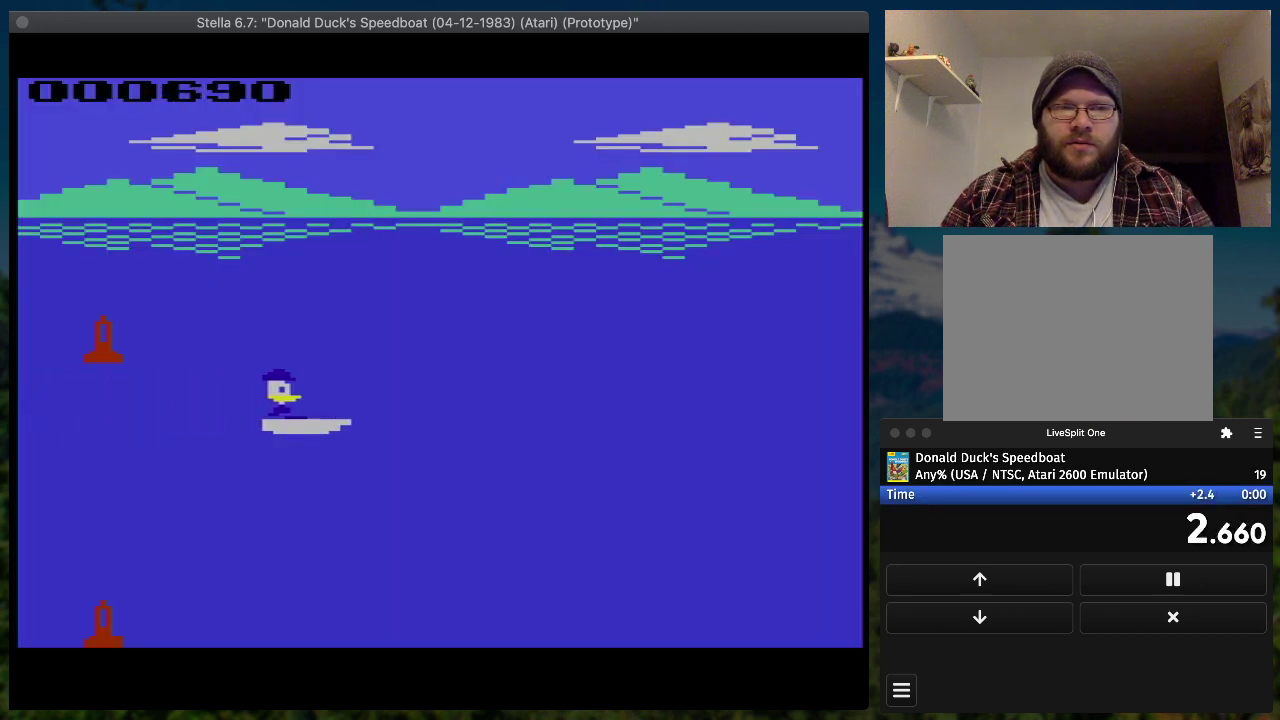
{"buttons": ["SQUARE", "DPAD_DOWN", "DPAD_RIGHT"], "events": [[200, "DPAD_DOWN", "down"], [200, "DPAD_UP", "up"]]}
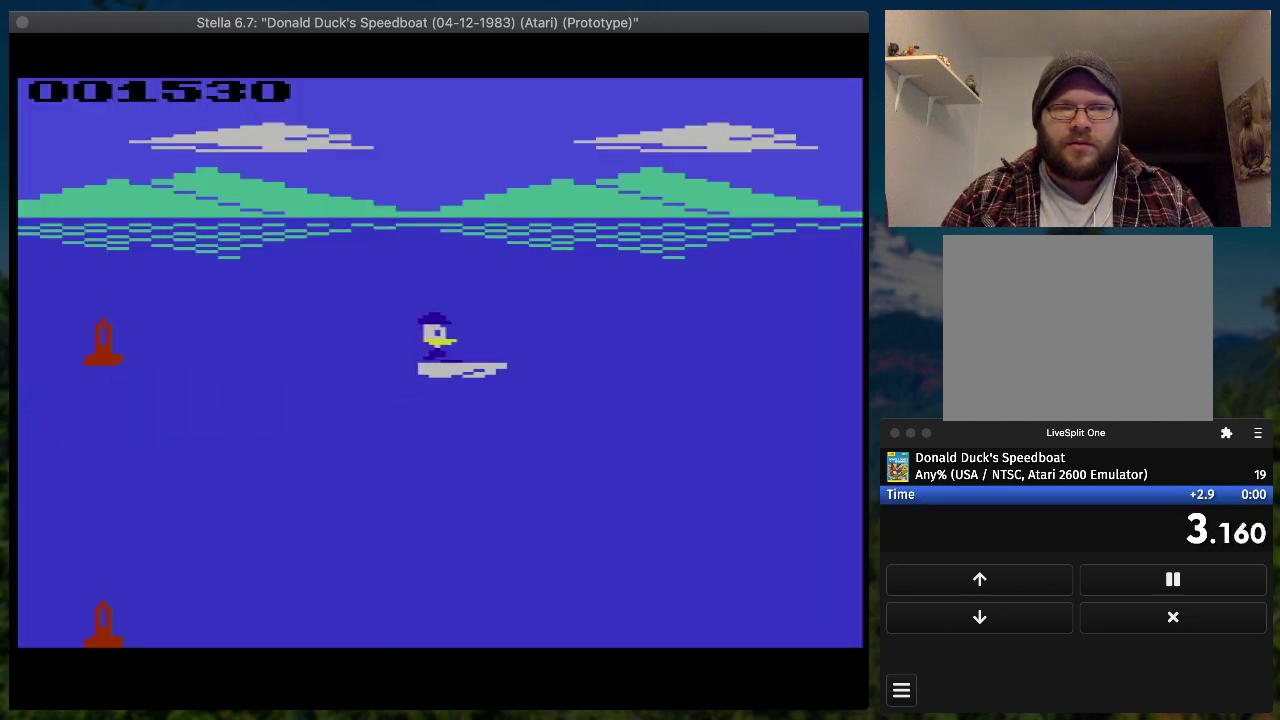
{"buttons": ["SQUARE", "DPAD_UP", "DPAD_RIGHT"], "events": [[100, "DPAD_DOWN", "up"], [233, "DPAD_UP", "down"]]}
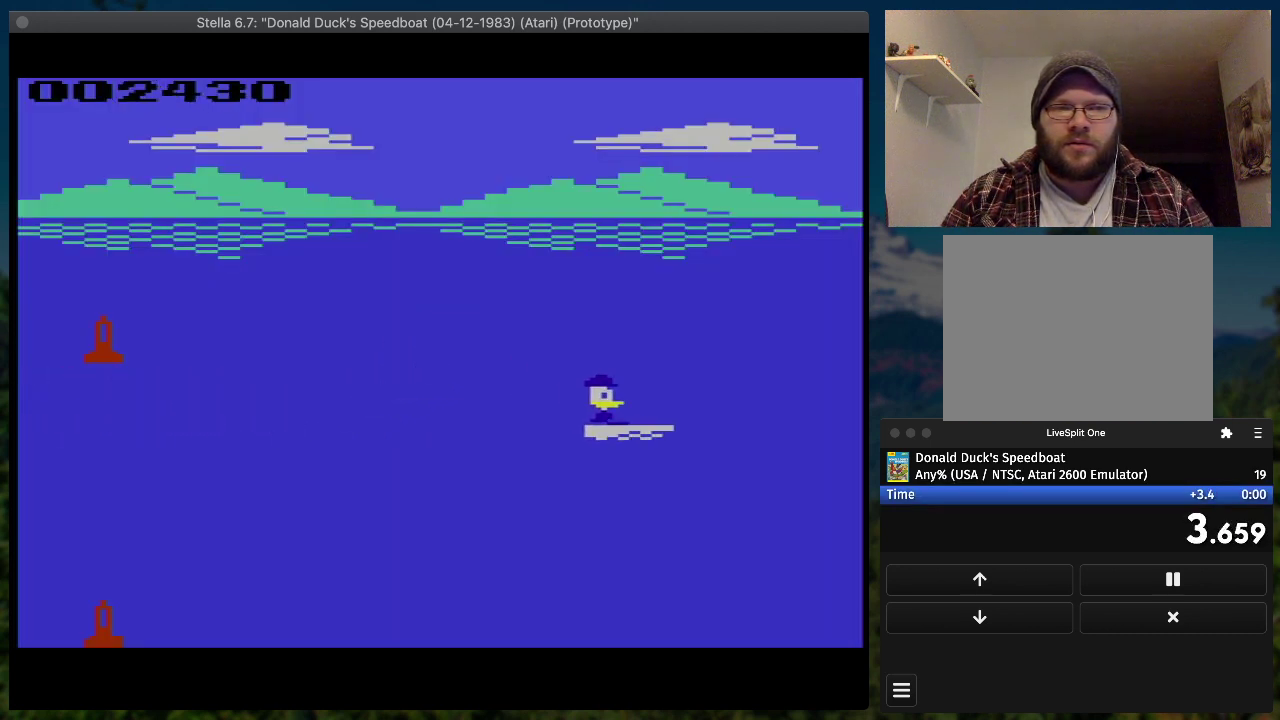
{"buttons": ["SQUARE", "DPAD_RIGHT"], "events": [[33, "DPAD_UP", "up"]]}
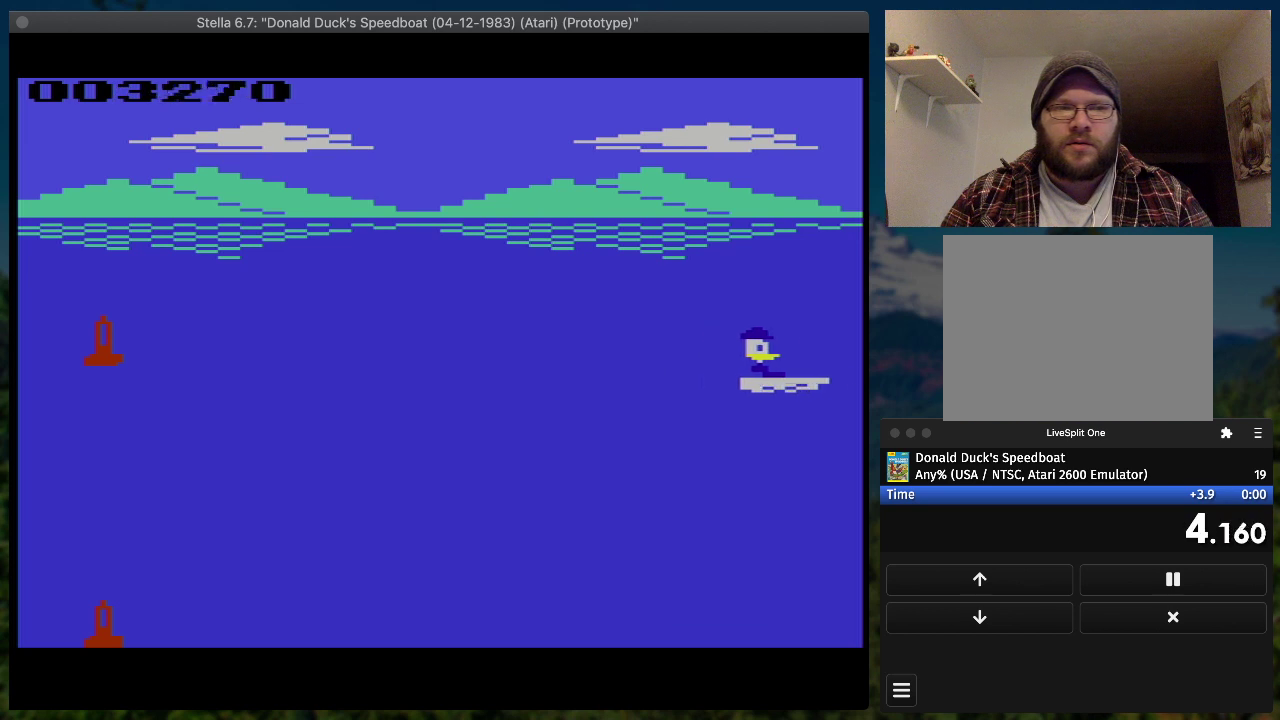
{"buttons": ["SQUARE", "DPAD_UP", "DPAD_RIGHT"], "events": [[400, "DPAD_UP", "down"]]}
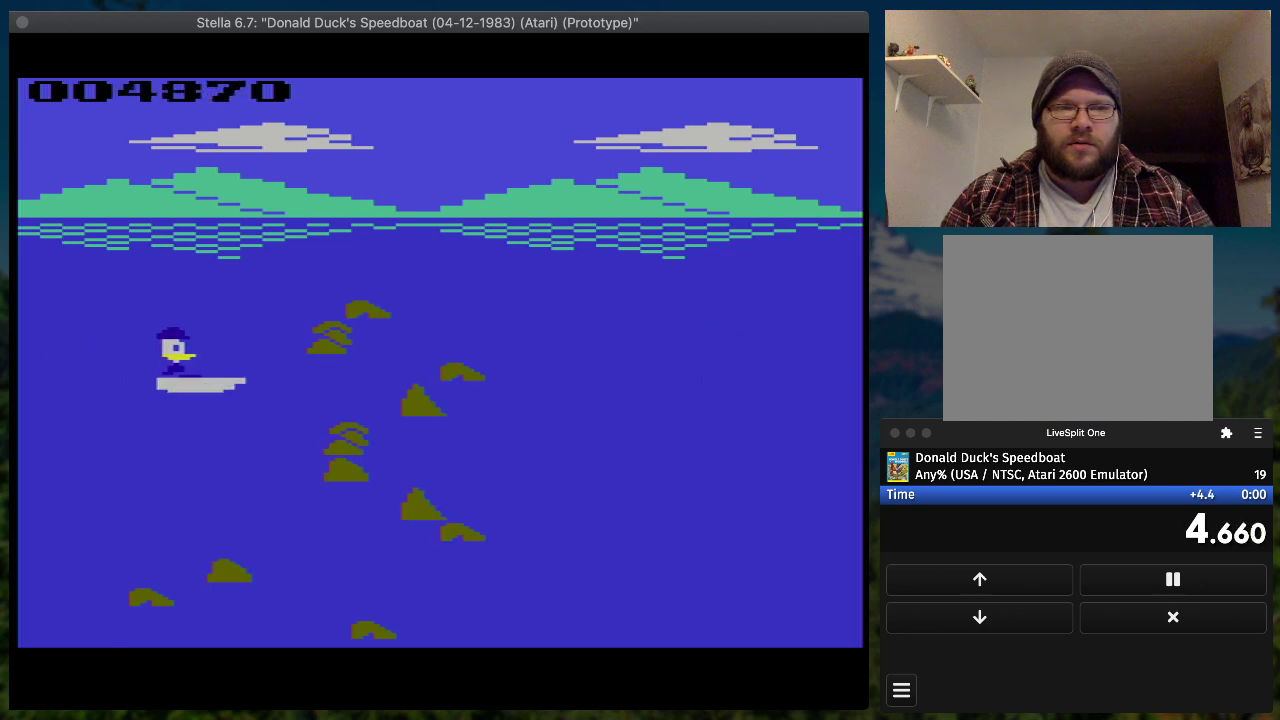
{"buttons": ["SQUARE", "DPAD_DOWN", "DPAD_RIGHT"], "events": [[400, "DPAD_UP", "up"], [500, "DPAD_DOWN", "down"]]}
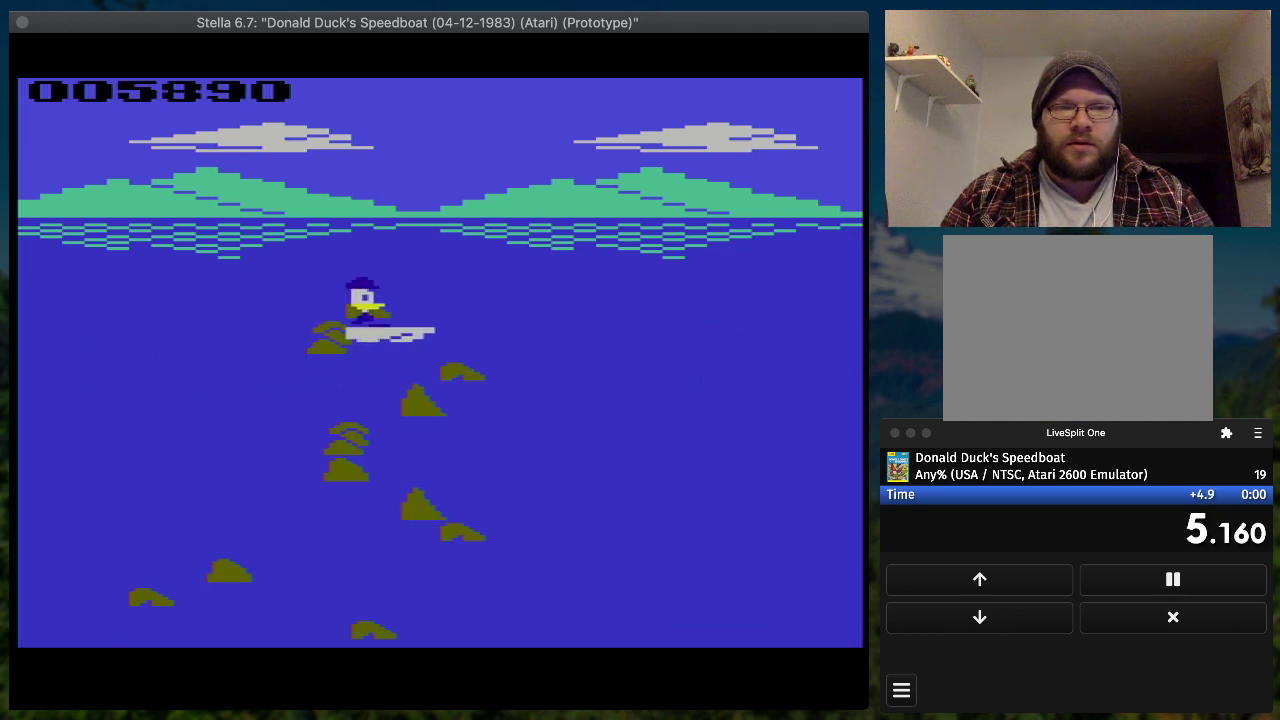
{"buttons": ["SQUARE", "DPAD_RIGHT"], "events": [[467, "DPAD_DOWN", "up"]]}
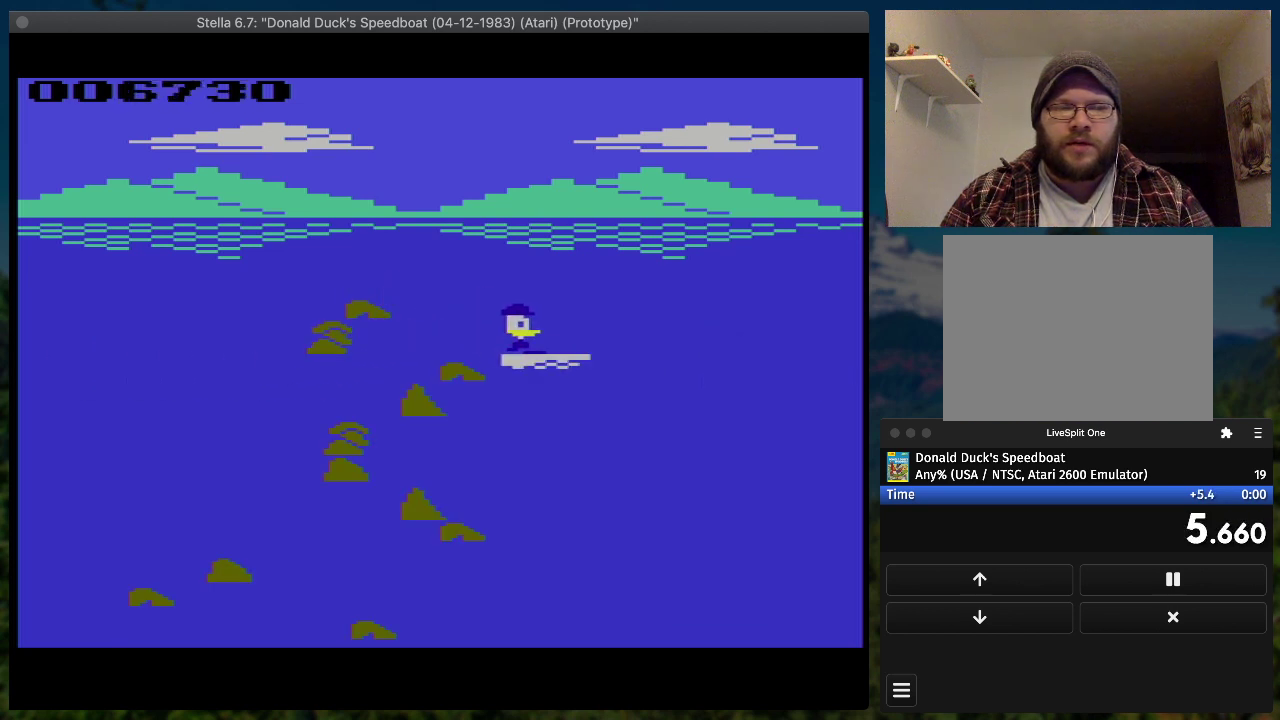
{"buttons": ["SQUARE", "DPAD_RIGHT"], "events": []}
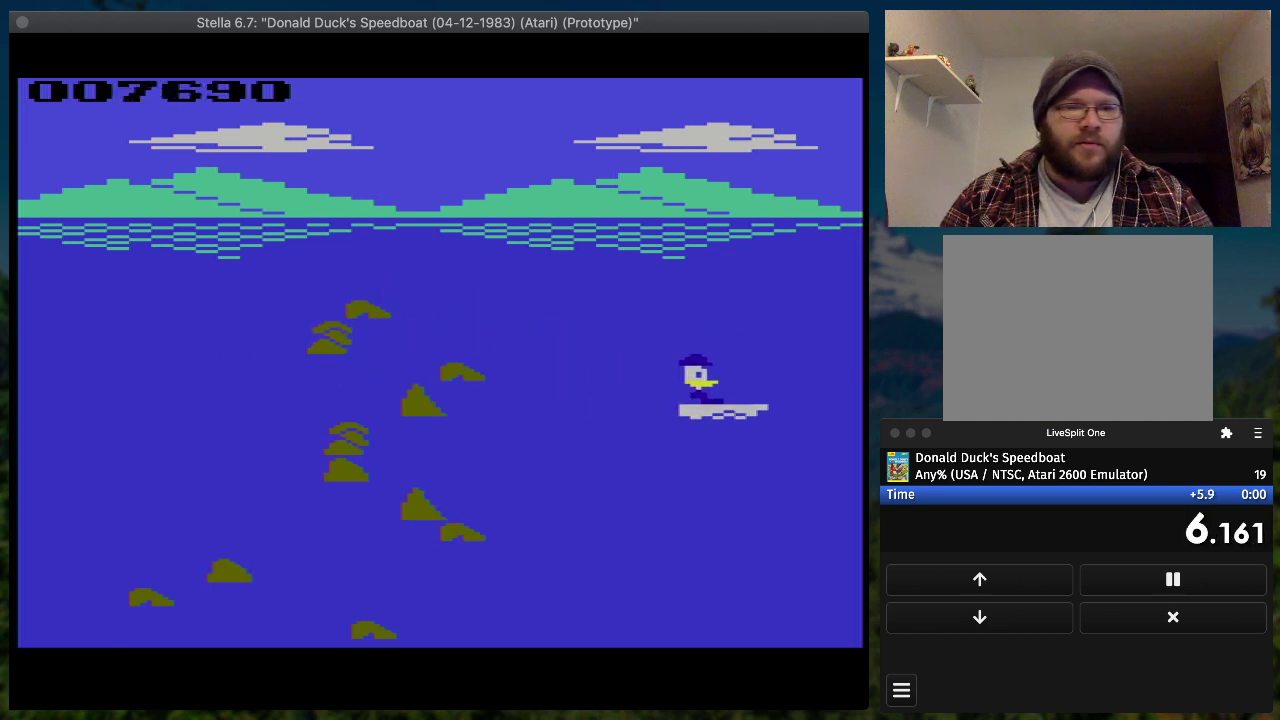
{"buttons": ["SQUARE", "DPAD_RIGHT"], "events": []}
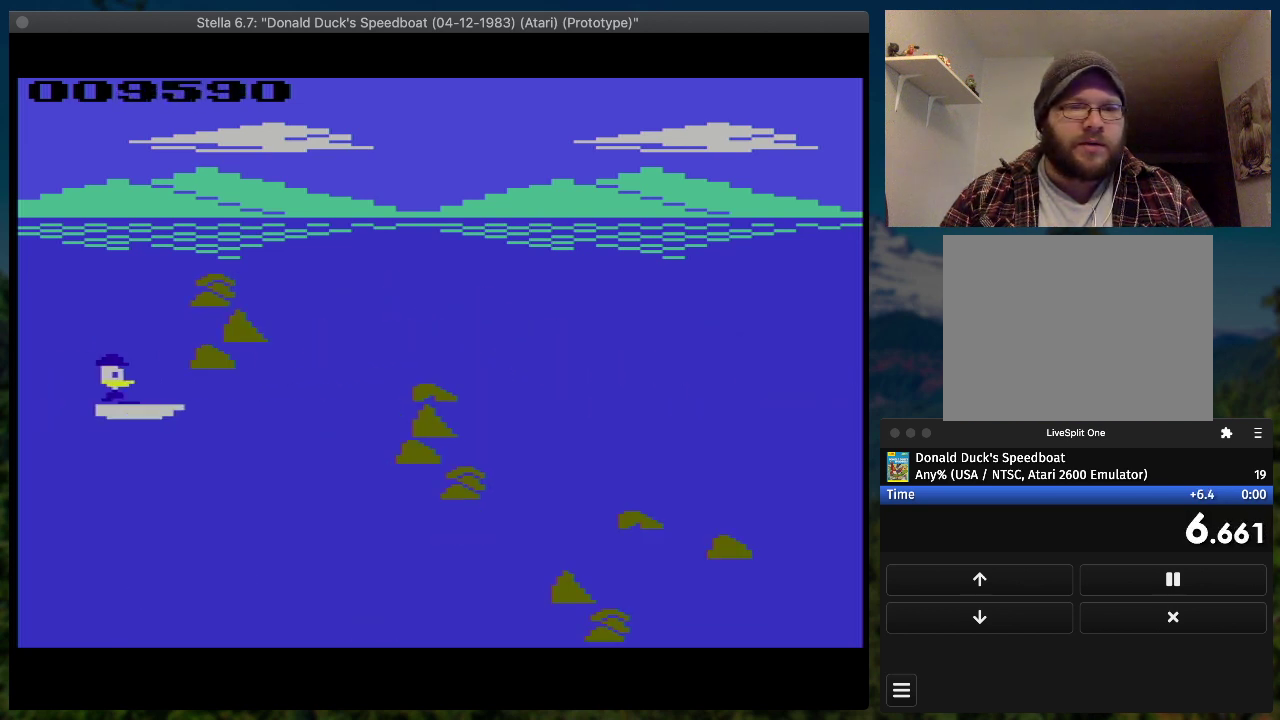
{"buttons": ["SQUARE", "DPAD_RIGHT"], "events": [[67, "DPAD_UP", "down"], [500, "DPAD_UP", "up"]]}
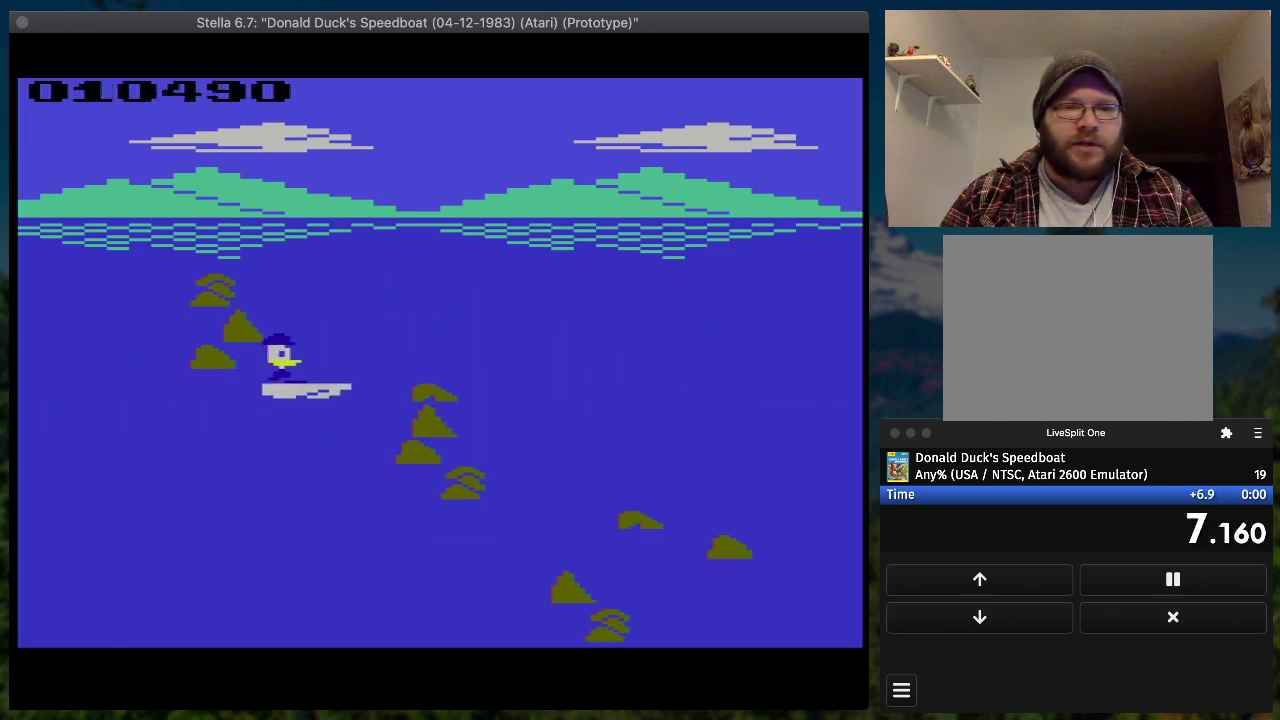
{"buttons": ["SQUARE", "DPAD_DOWN", "DPAD_RIGHT"], "events": [[367, "DPAD_DOWN", "down"]]}
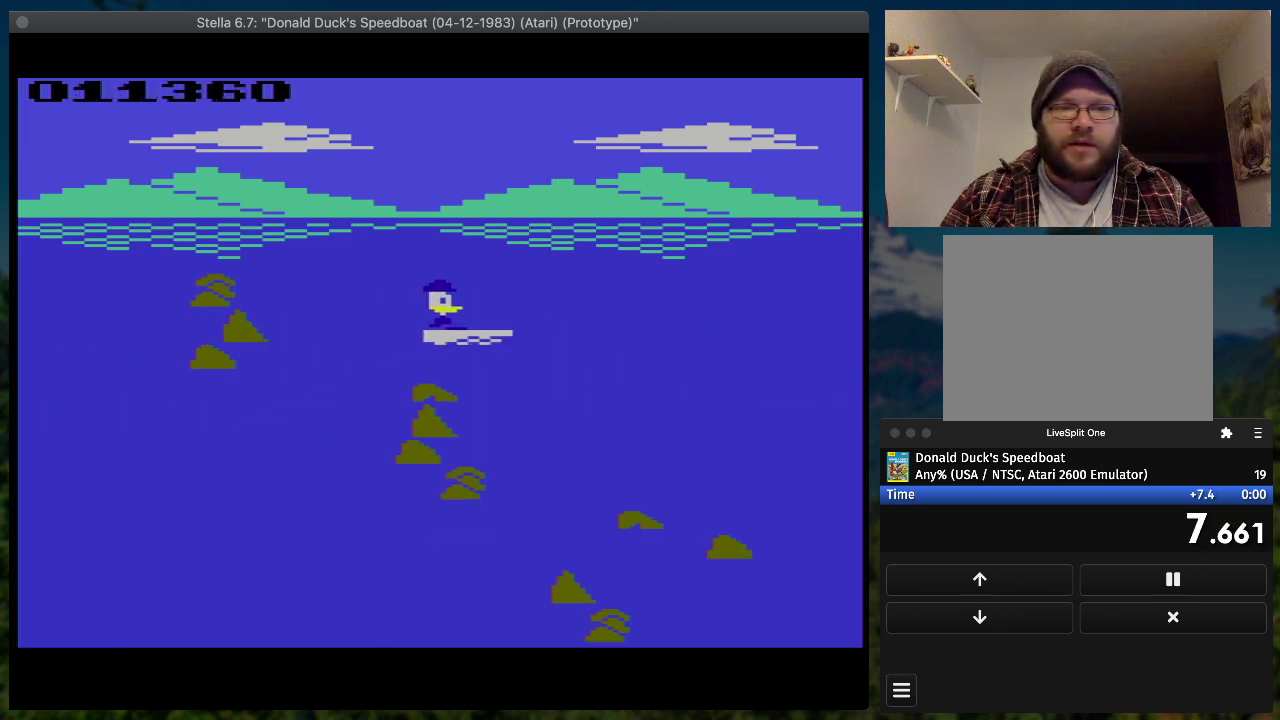
{"buttons": ["SQUARE", "DPAD_RIGHT"], "events": [[400, "DPAD_DOWN", "up"]]}
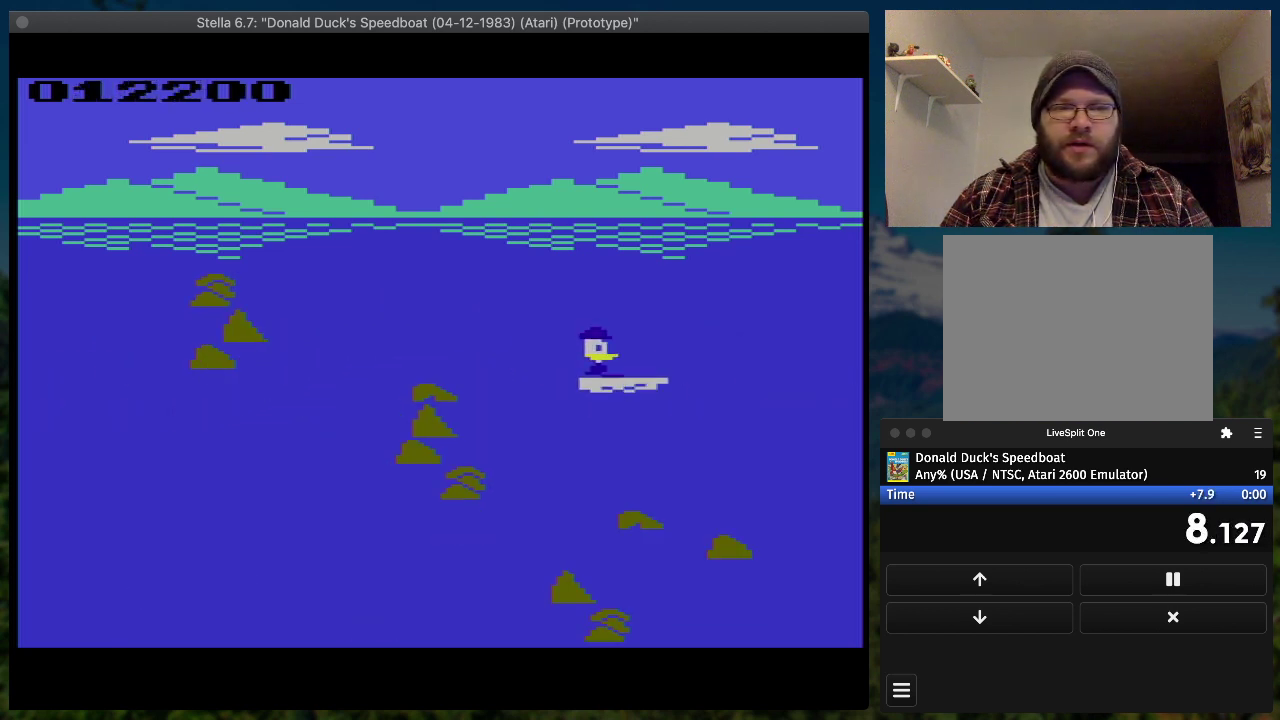
{"buttons": ["SQUARE", "DPAD_RIGHT"], "events": []}
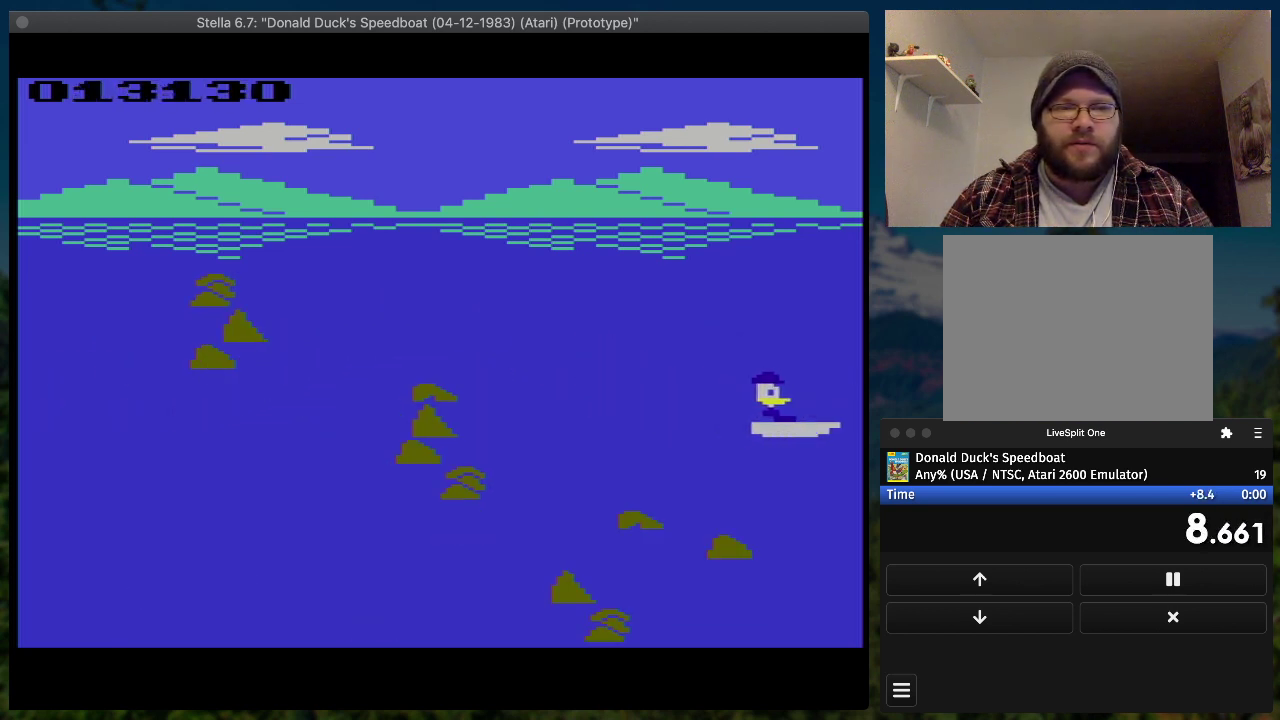
{"buttons": [], "events": [[333, "DPAD_RIGHT", "up"], [333, "SQUARE", "up"]]}
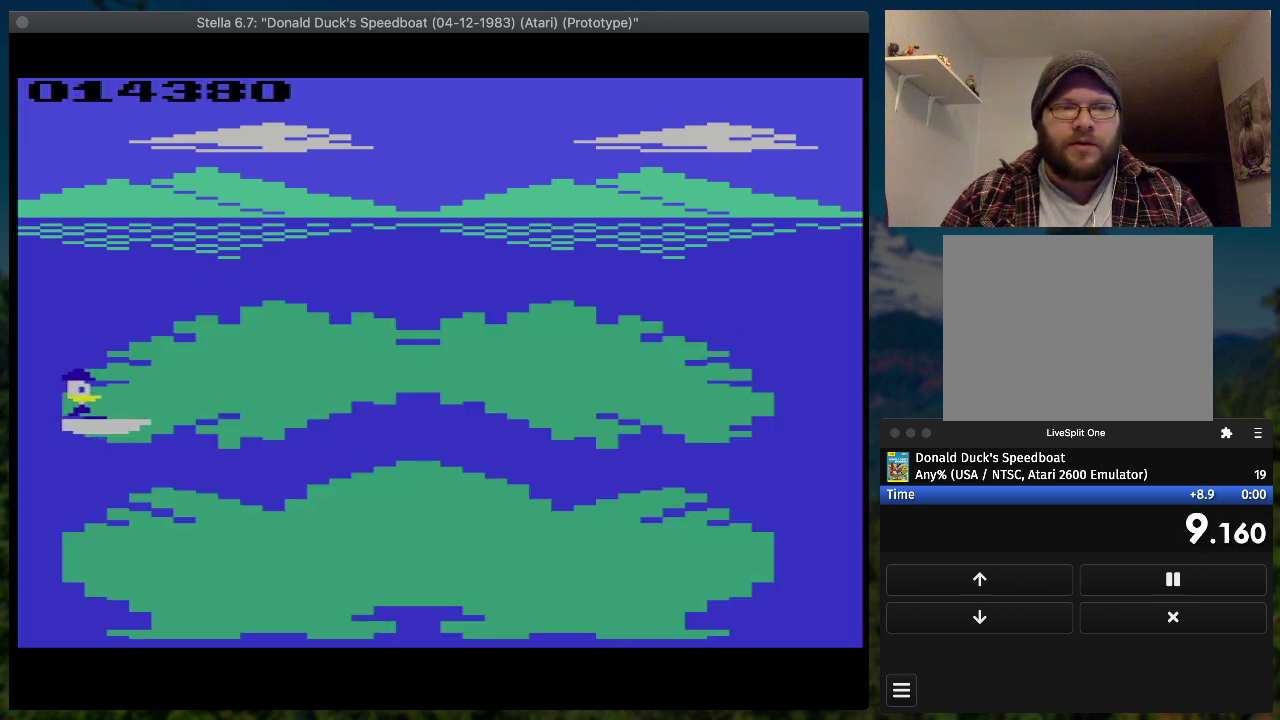
{"buttons": [], "events": []}
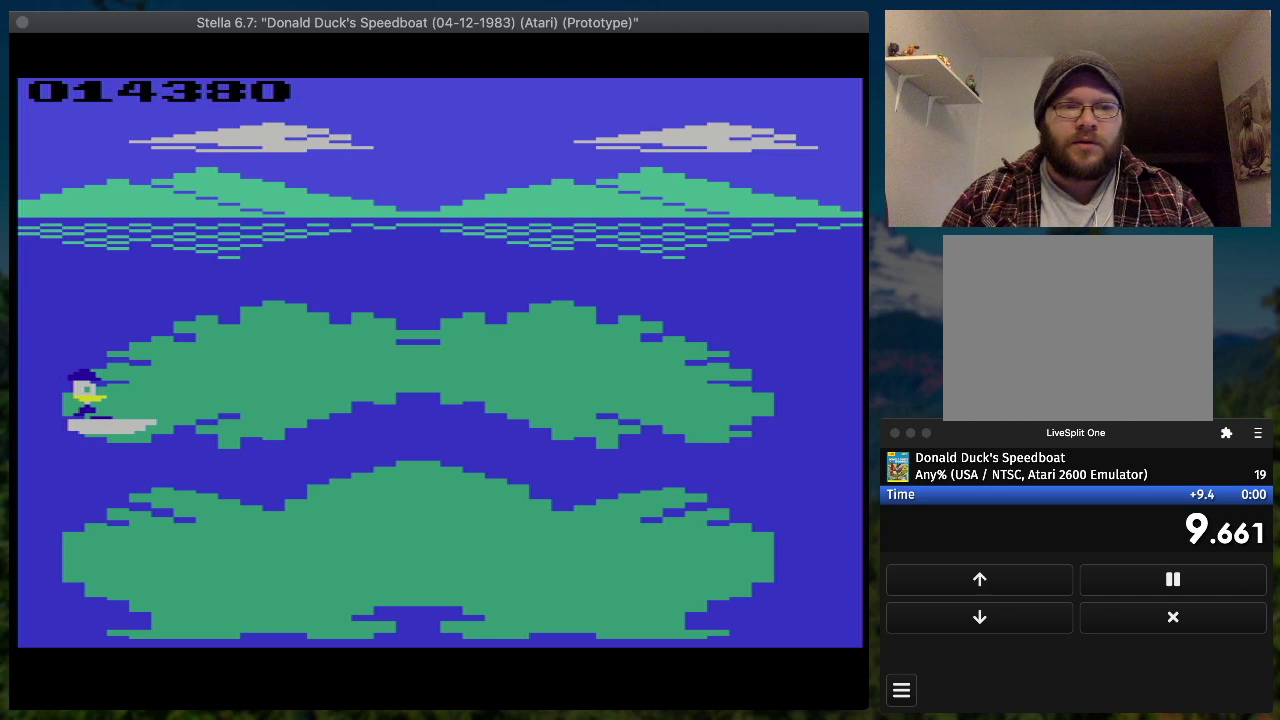
{"buttons": [], "events": []}
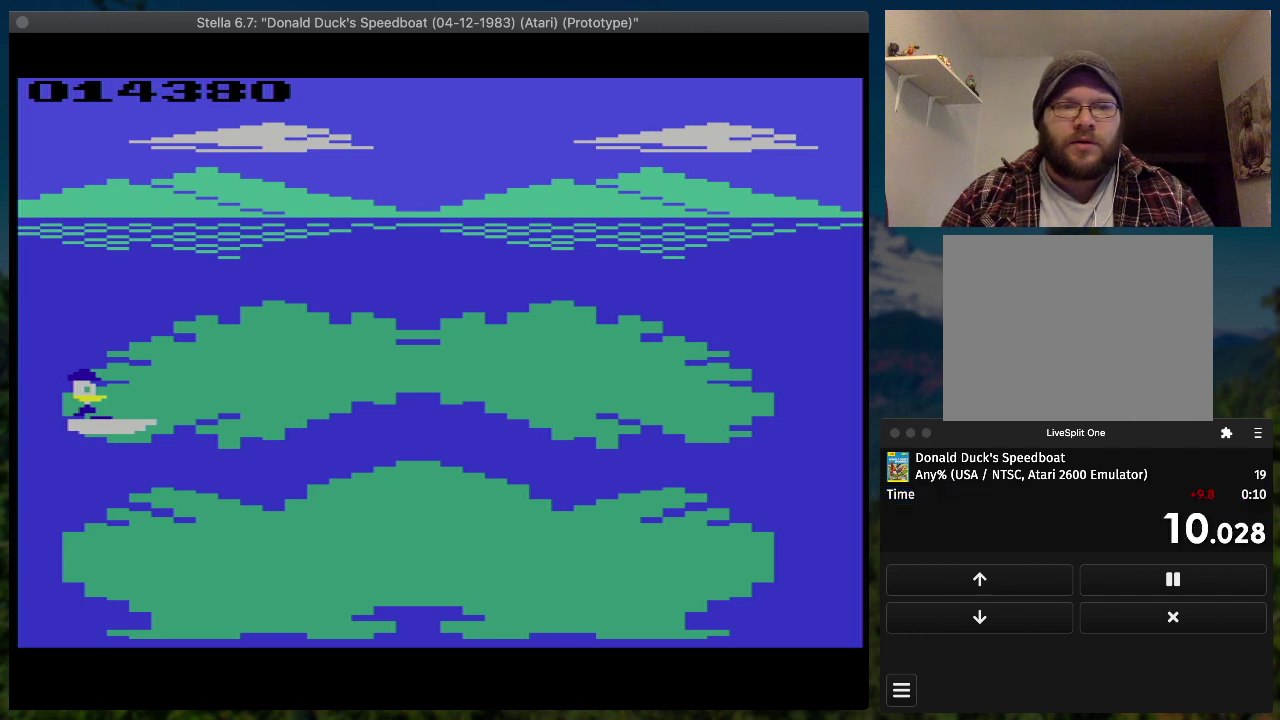
{"buttons": [], "events": []}
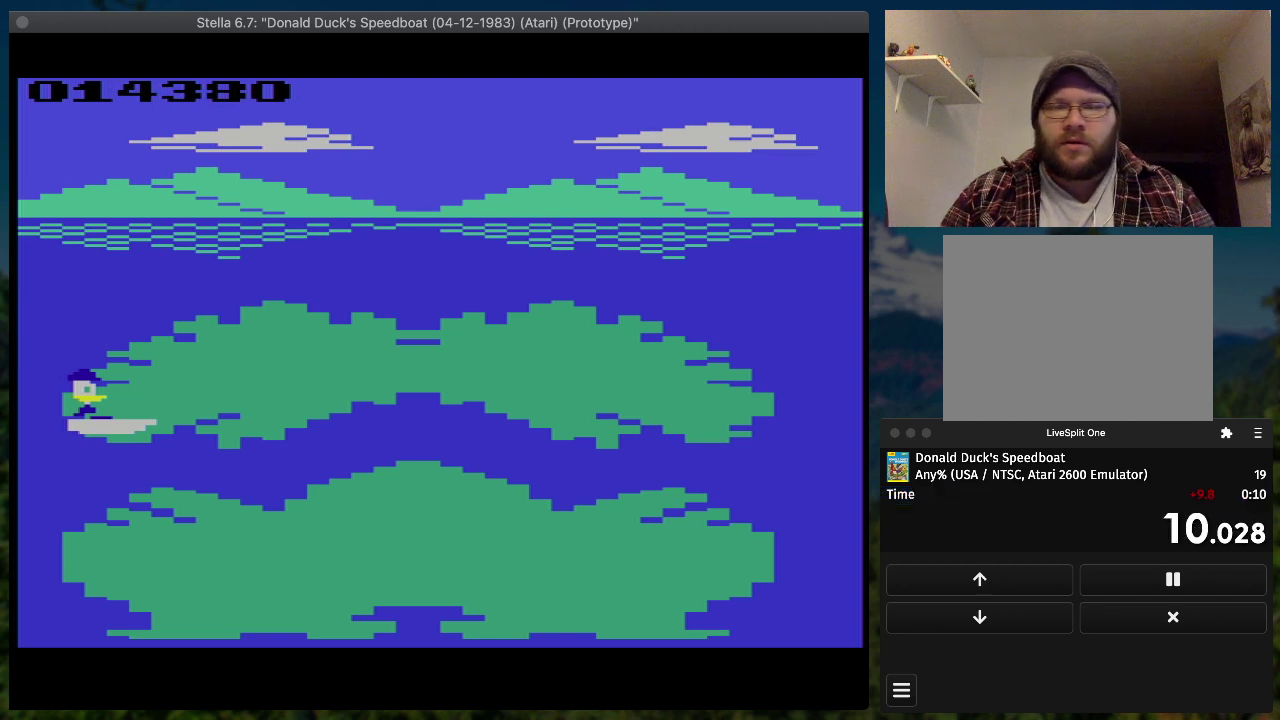
{"buttons": [], "events": []}
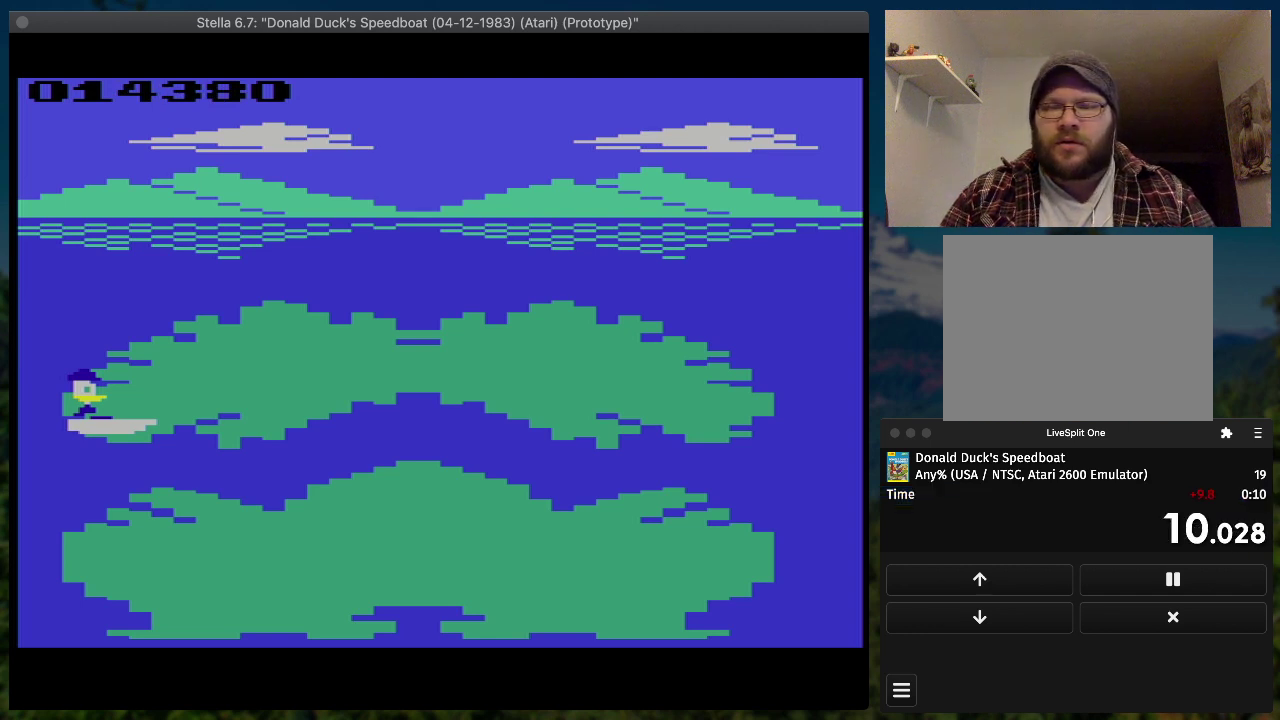
{"buttons": [], "events": [[100, "SELECT", "down"], [233, "SELECT", "up"]]}
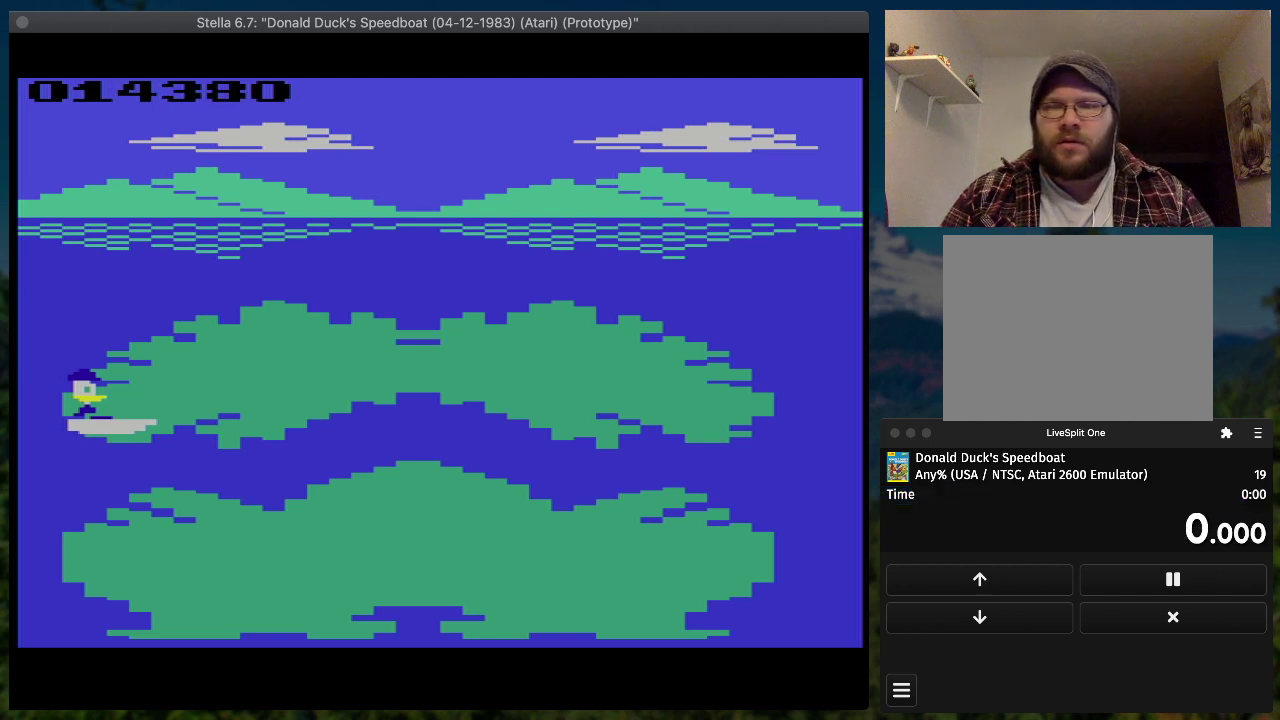
{"buttons": [], "events": []}
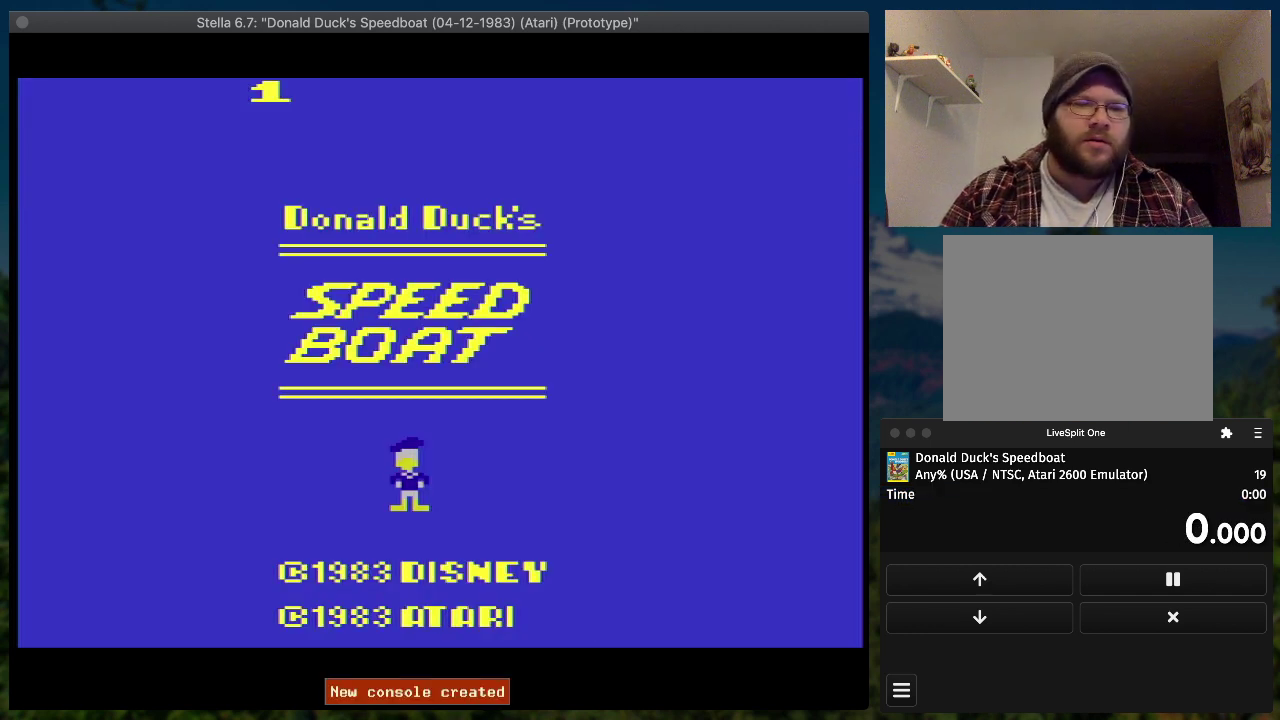
{"buttons": [], "events": []}
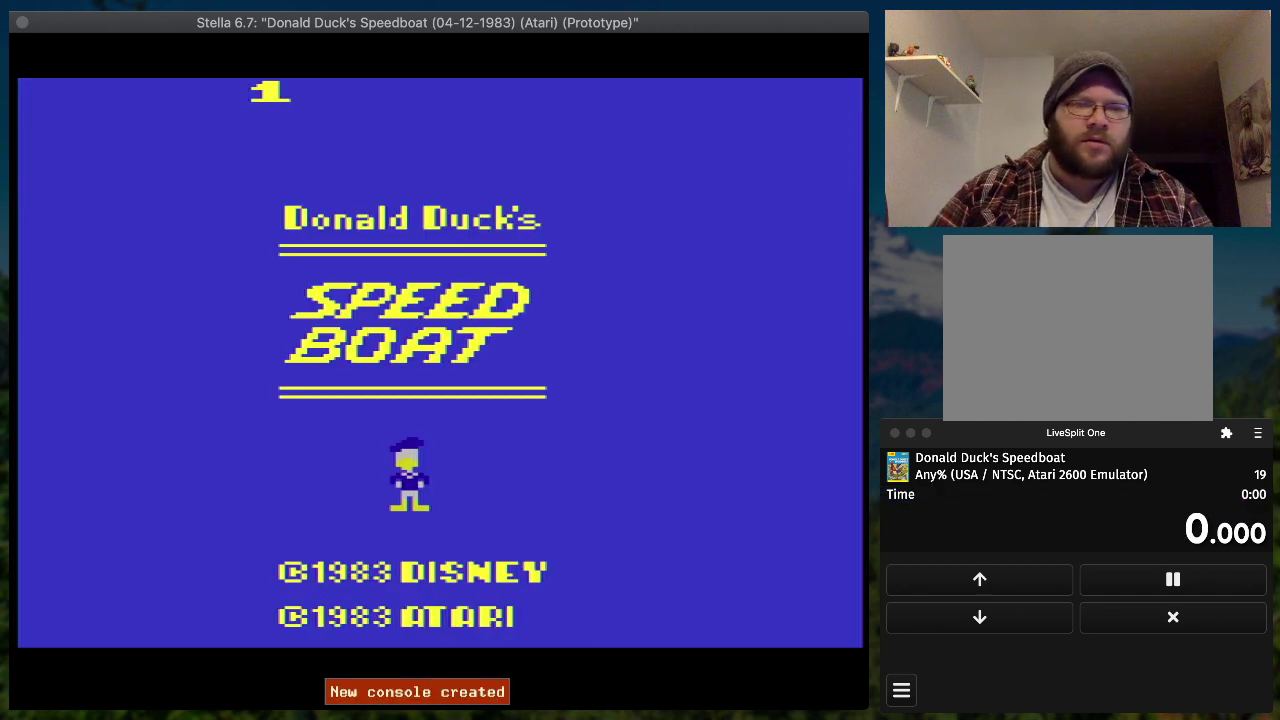
{"buttons": [], "events": []}
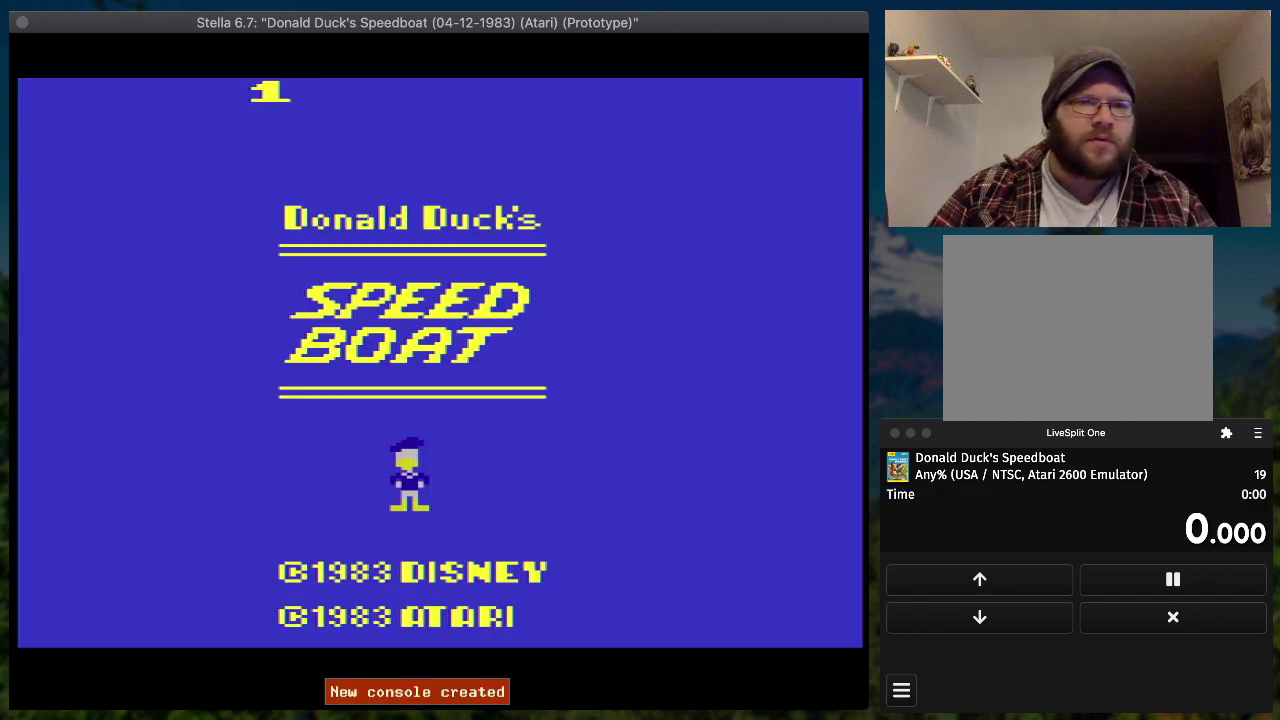
{"buttons": [], "events": []}
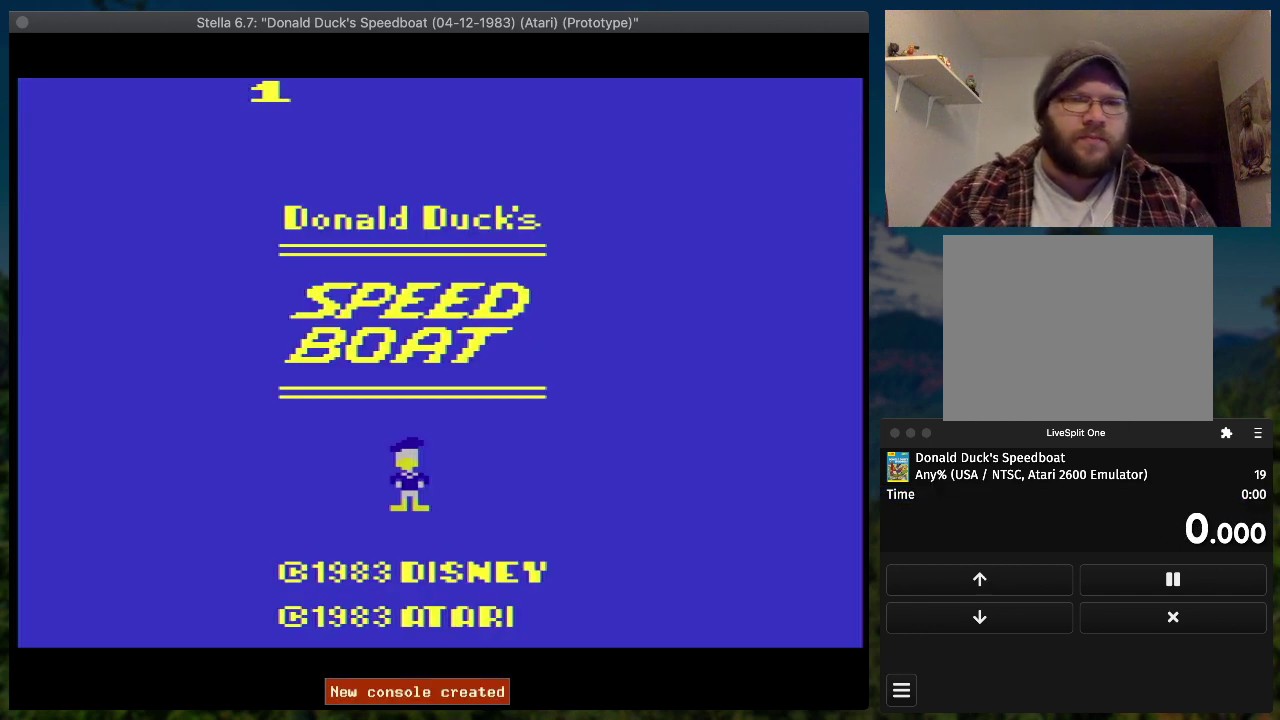
{"buttons": [], "events": []}